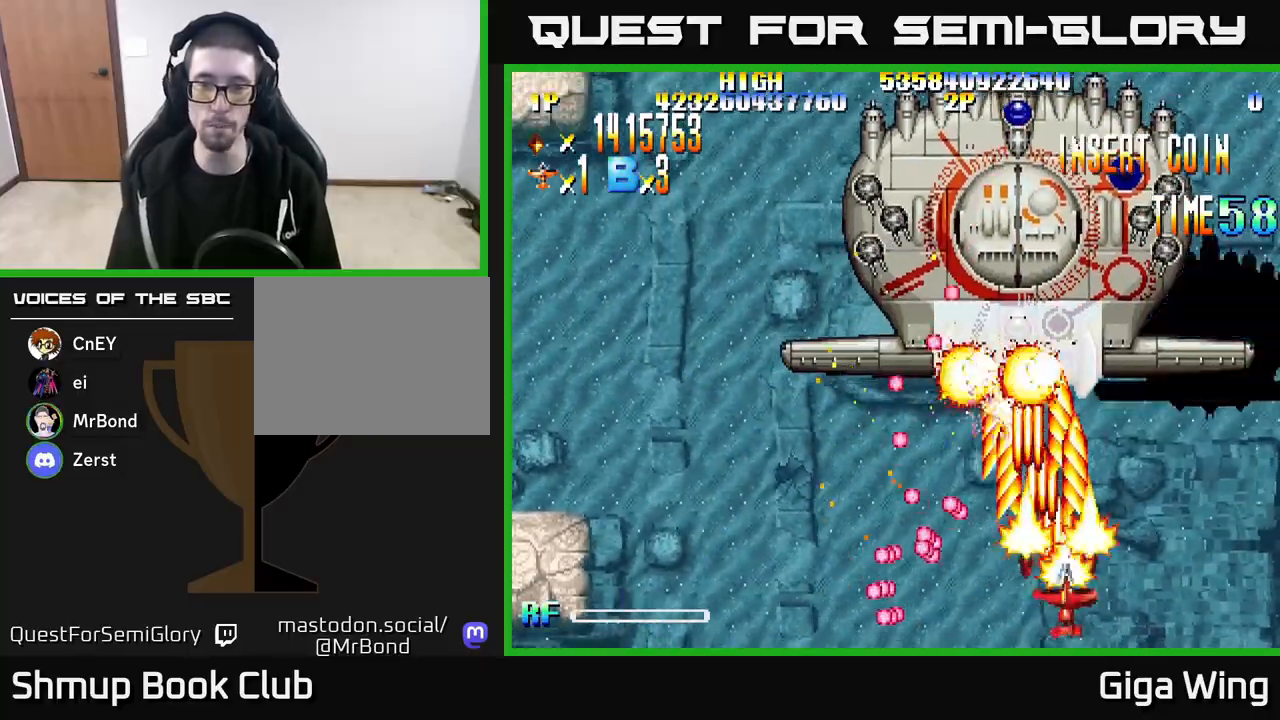
Gameplay with a controller (Xbox layout); each line is a JSON object with the inputs held at the frame after it. "events" lists button and stick changes between this image and that frame as [ms after this image, input, new state], when the widget could be followed in between.
{"buttons": ["R2", "DPAD_LEFT"], "left_stick": "right", "right_stick": "center", "events": [[367, "DPAD_RIGHT", "up"], [433, "DPAD_LEFT", "down"]]}
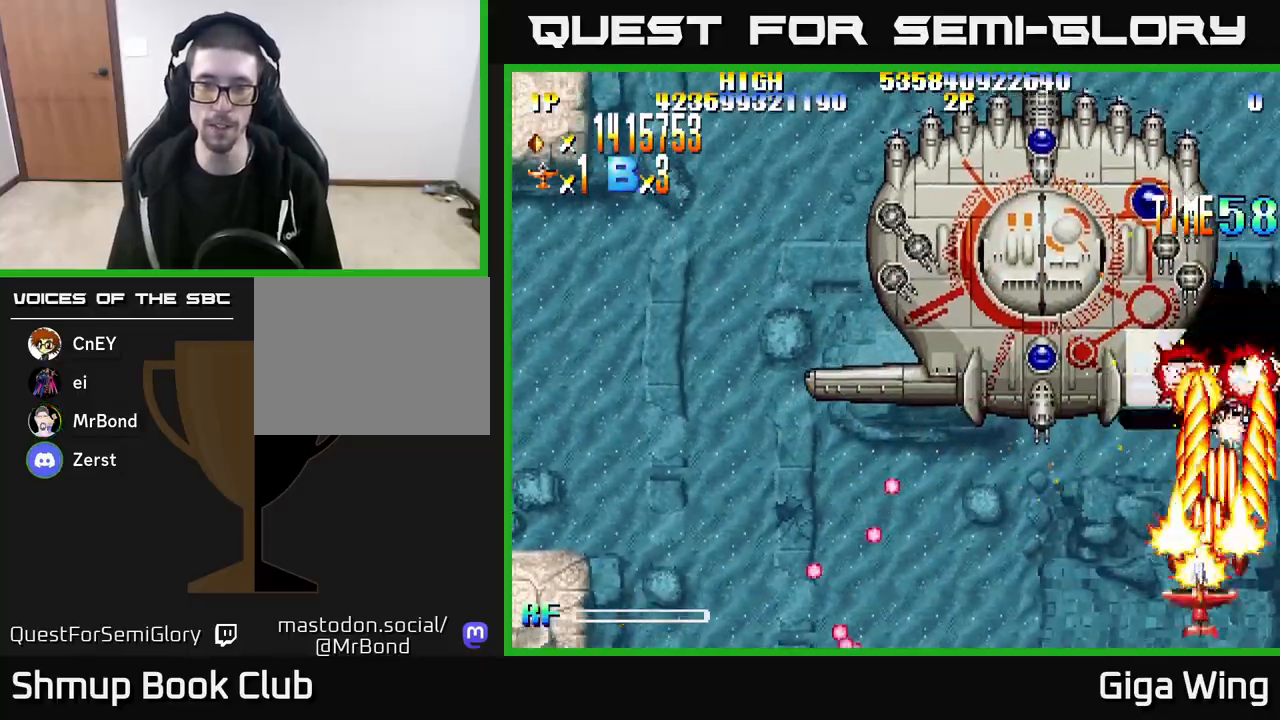
{"buttons": ["R2", "DPAD_LEFT"], "left_stick": "right", "right_stick": "center", "events": []}
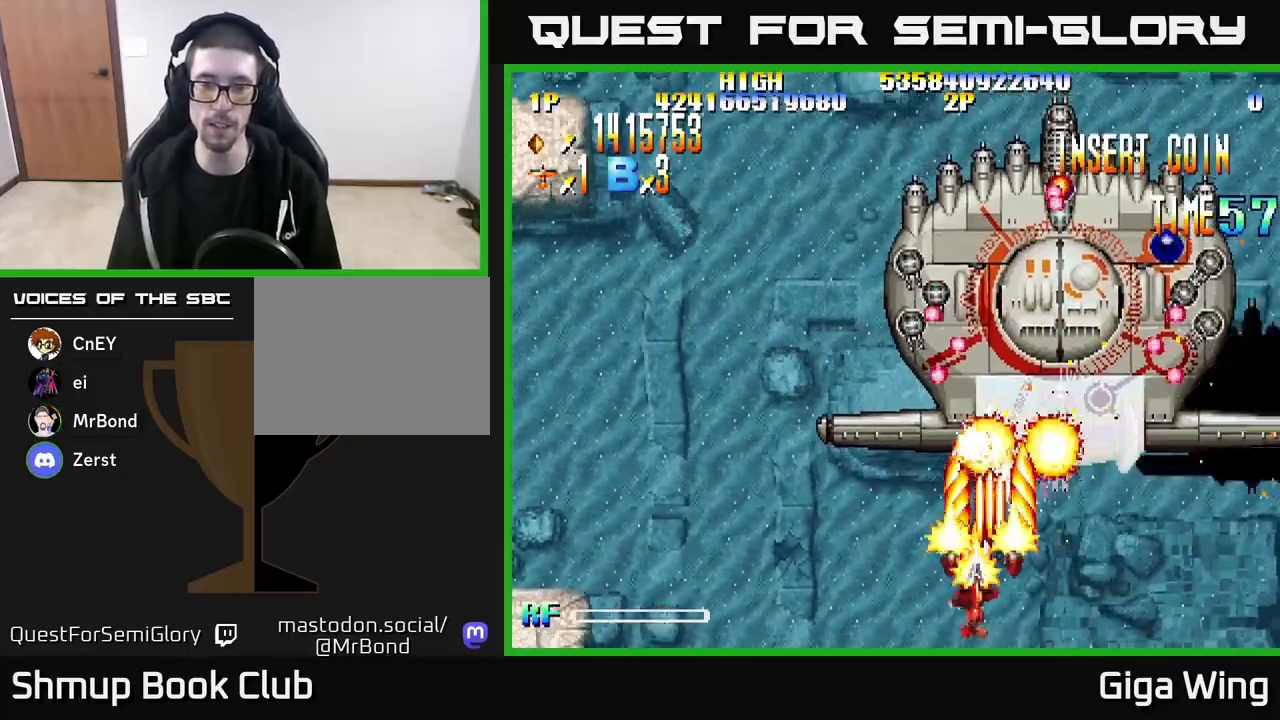
{"buttons": ["R2"], "left_stick": "right", "right_stick": "center", "events": [[267, "DPAD_LEFT", "up"]]}
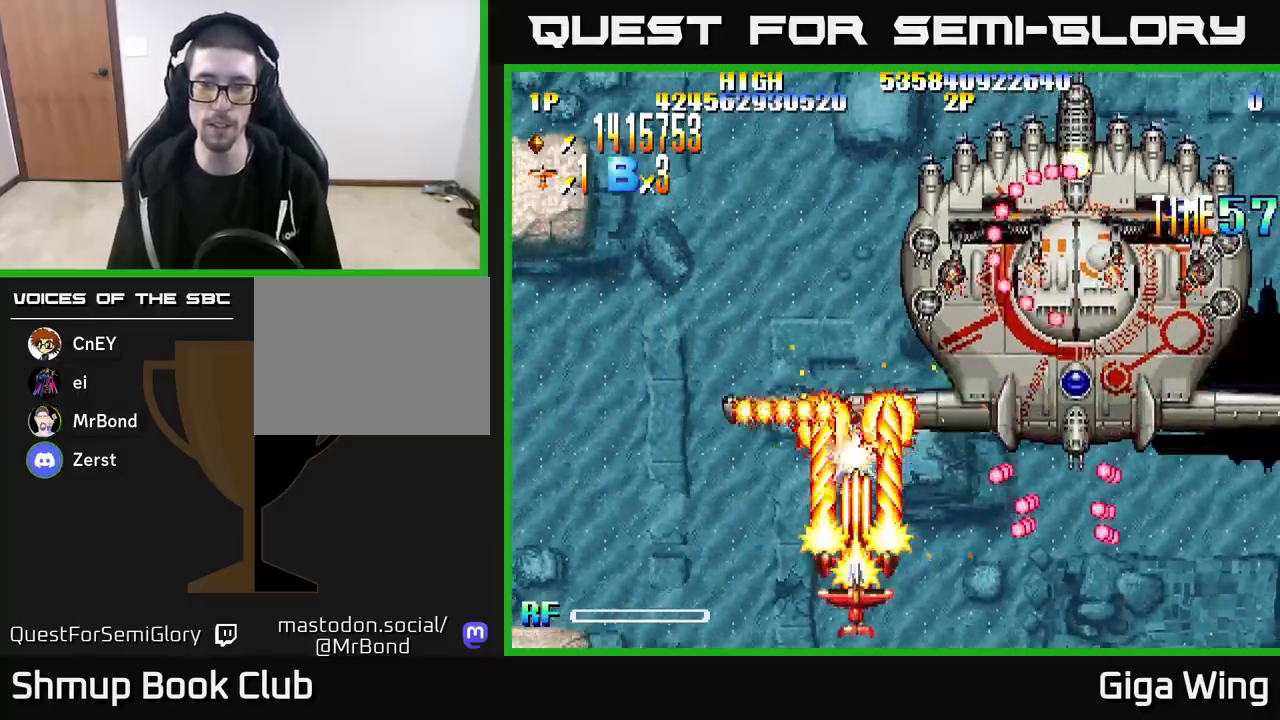
{"buttons": ["R2"], "left_stick": "right", "right_stick": "center", "events": []}
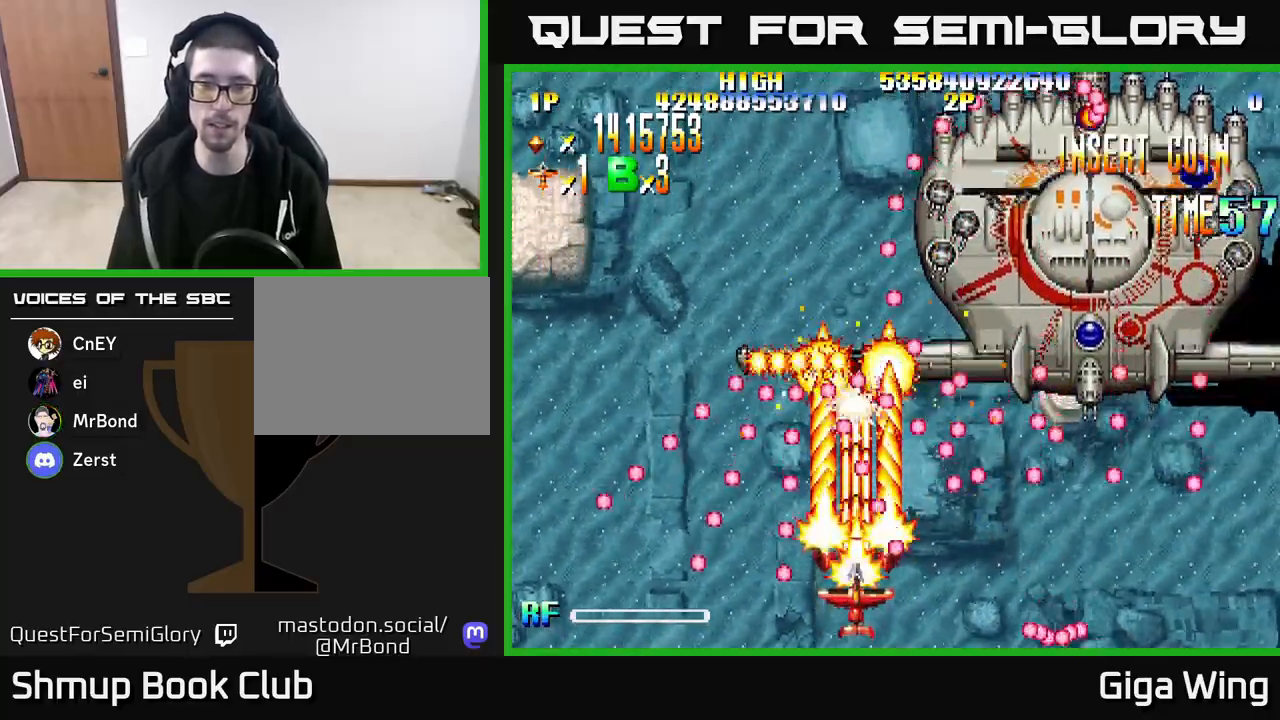
{"buttons": ["R2"], "left_stick": "right", "right_stick": "center", "events": []}
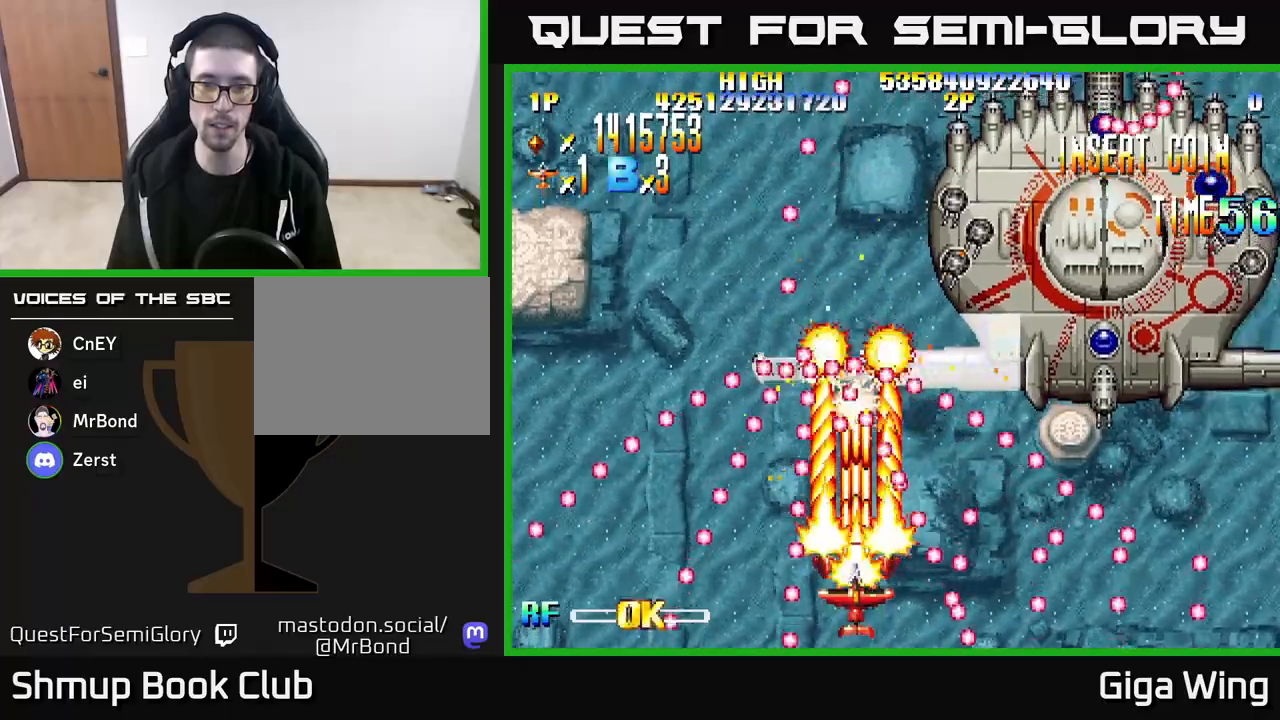
{"buttons": ["R2", "DPAD_UP", "DPAD_RIGHT"], "left_stick": "right", "right_stick": "center", "events": [[267, "DPAD_LEFT", "down"], [350, "DPAD_UP", "down"], [367, "DPAD_LEFT", "up"], [467, "DPAD_RIGHT", "down"]]}
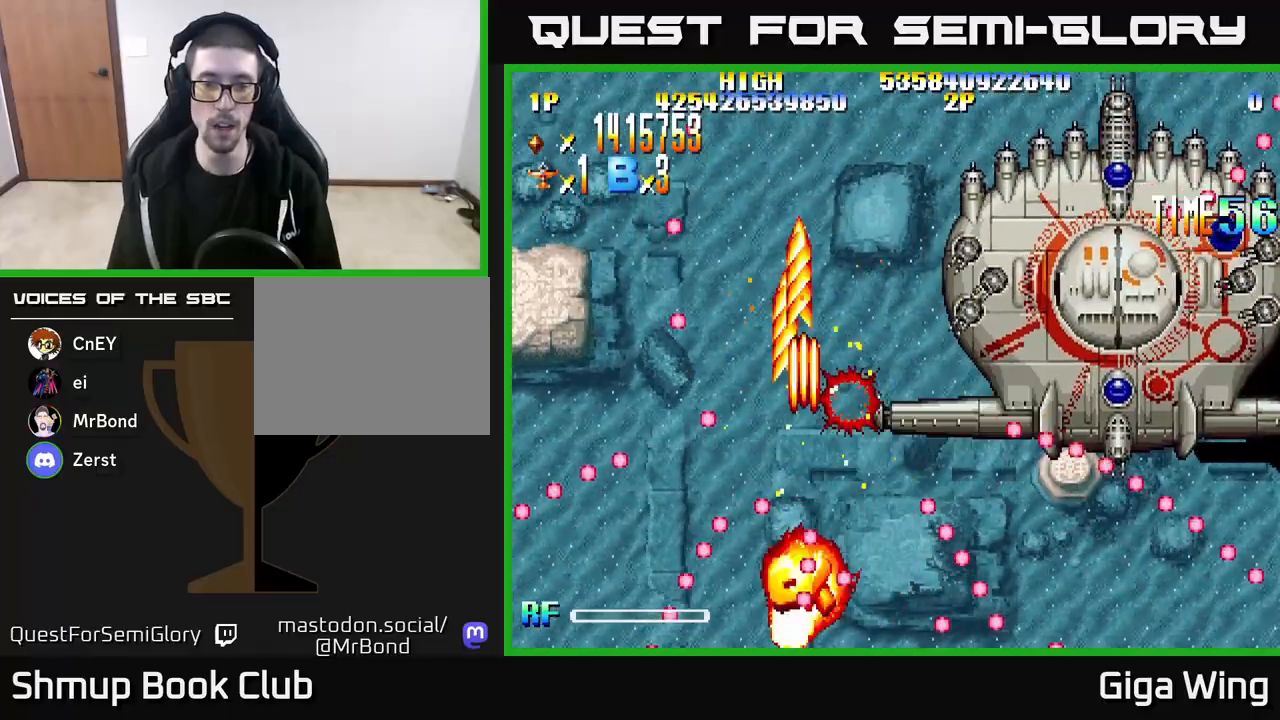
{"buttons": ["R2"], "left_stick": "right", "right_stick": "center", "events": [[33, "DPAD_UP", "up"], [83, "DPAD_DOWN", "down"], [183, "DPAD_RIGHT", "up"], [200, "DPAD_DOWN", "up"]]}
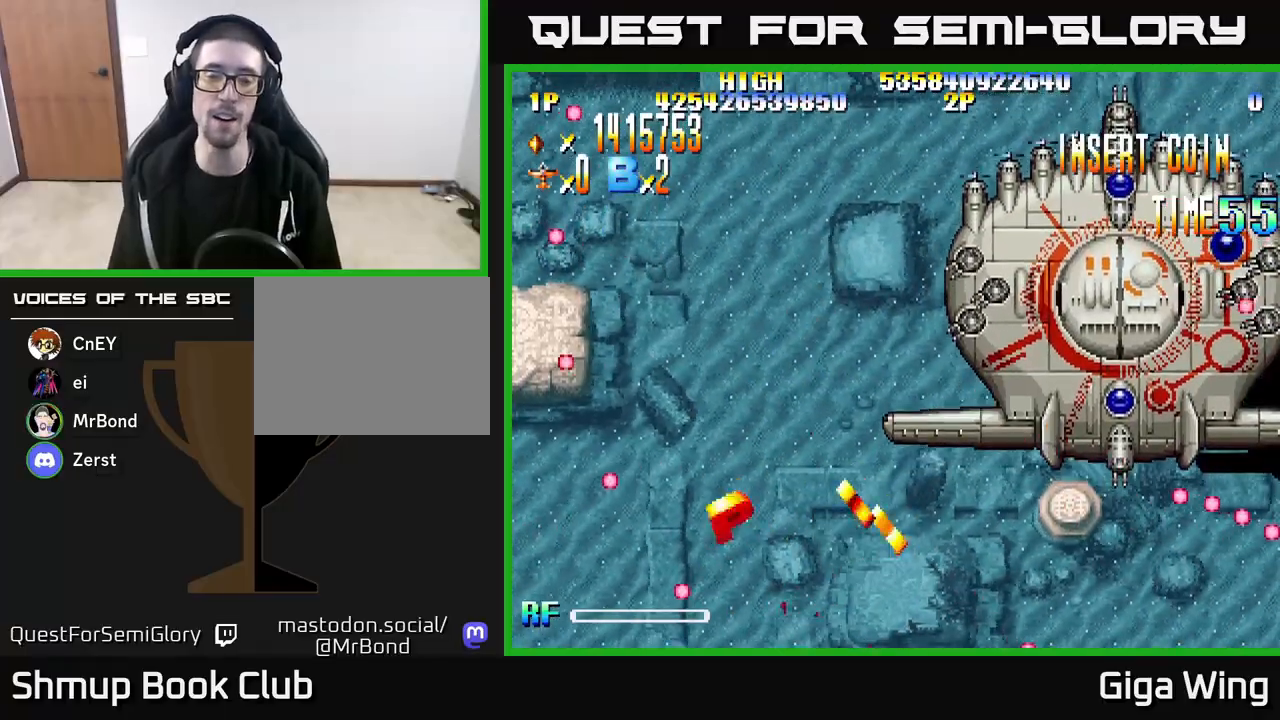
{"buttons": ["R2", "DPAD_UP", "DPAD_RIGHT"], "left_stick": "right", "right_stick": "center", "events": [[67, "DPAD_UP", "down"], [133, "DPAD_RIGHT", "down"]]}
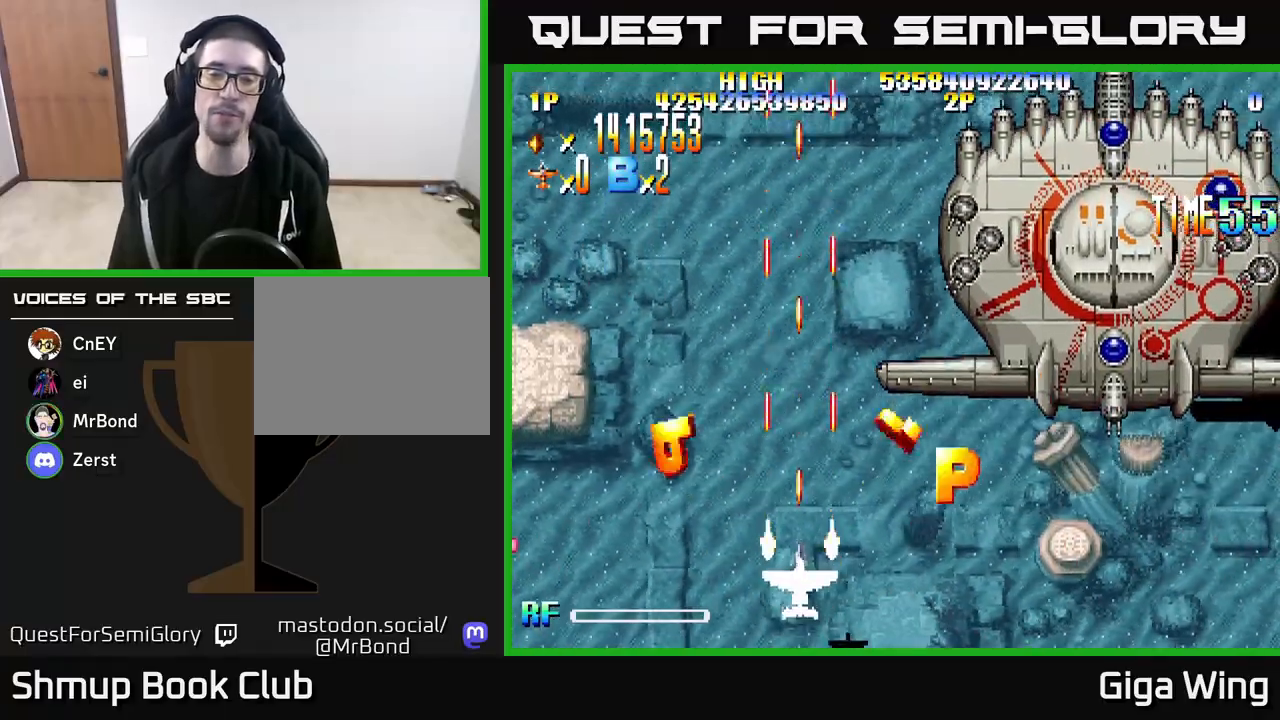
{"buttons": ["R2", "DPAD_UP", "DPAD_RIGHT"], "left_stick": "right", "right_stick": "center", "events": []}
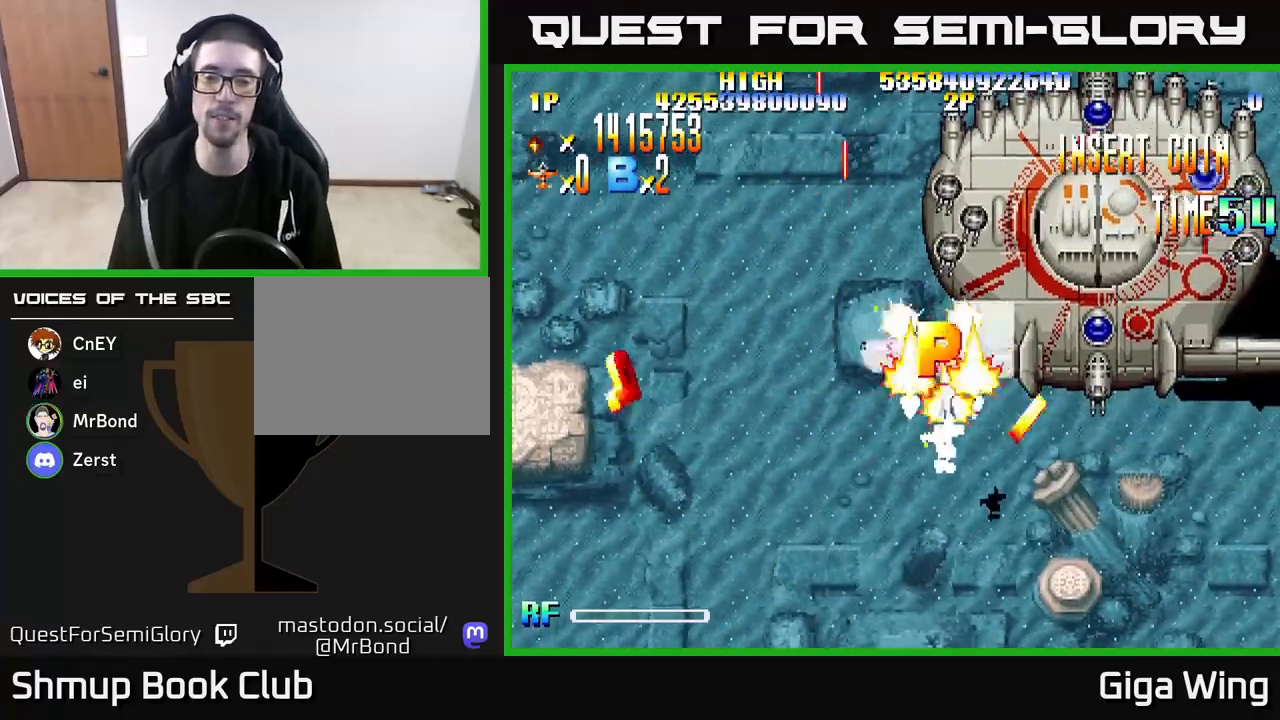
{"buttons": ["R2", "DPAD_LEFT"], "left_stick": "right", "right_stick": "center", "events": [[283, "DPAD_RIGHT", "up"], [350, "DPAD_LEFT", "down"], [500, "DPAD_UP", "up"]]}
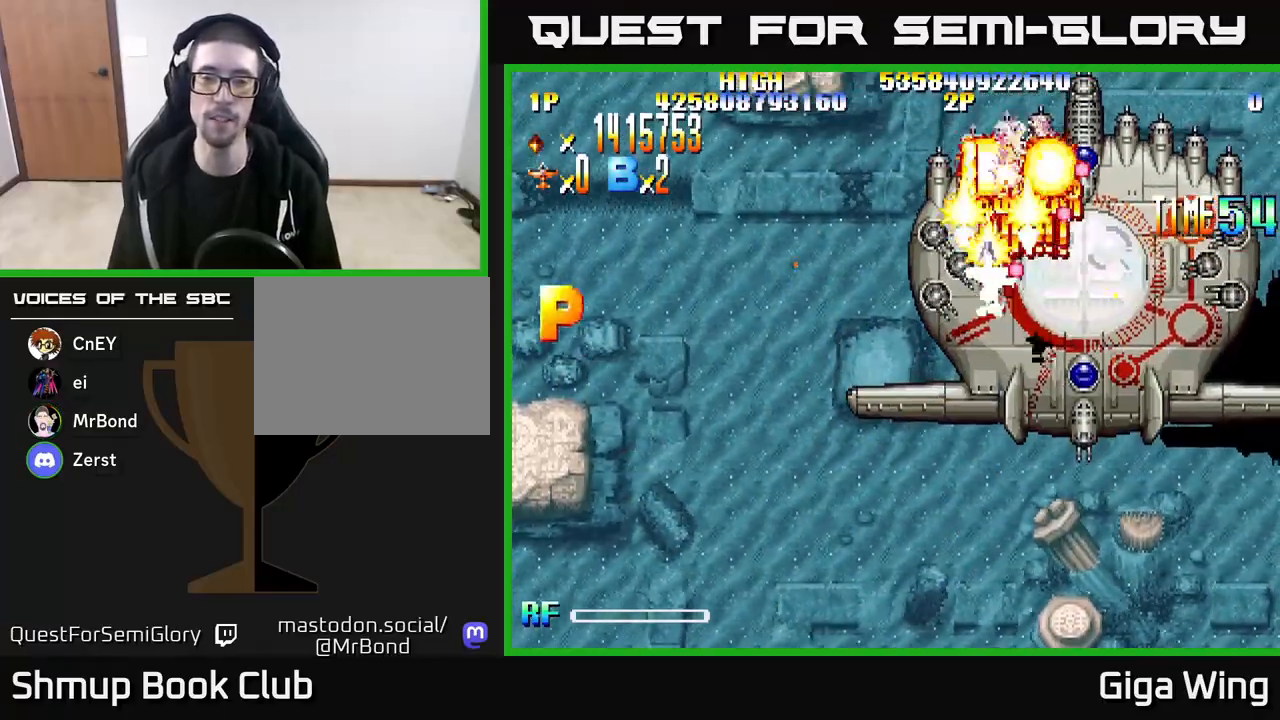
{"buttons": ["R2", "DPAD_LEFT"], "left_stick": "right", "right_stick": "center", "events": []}
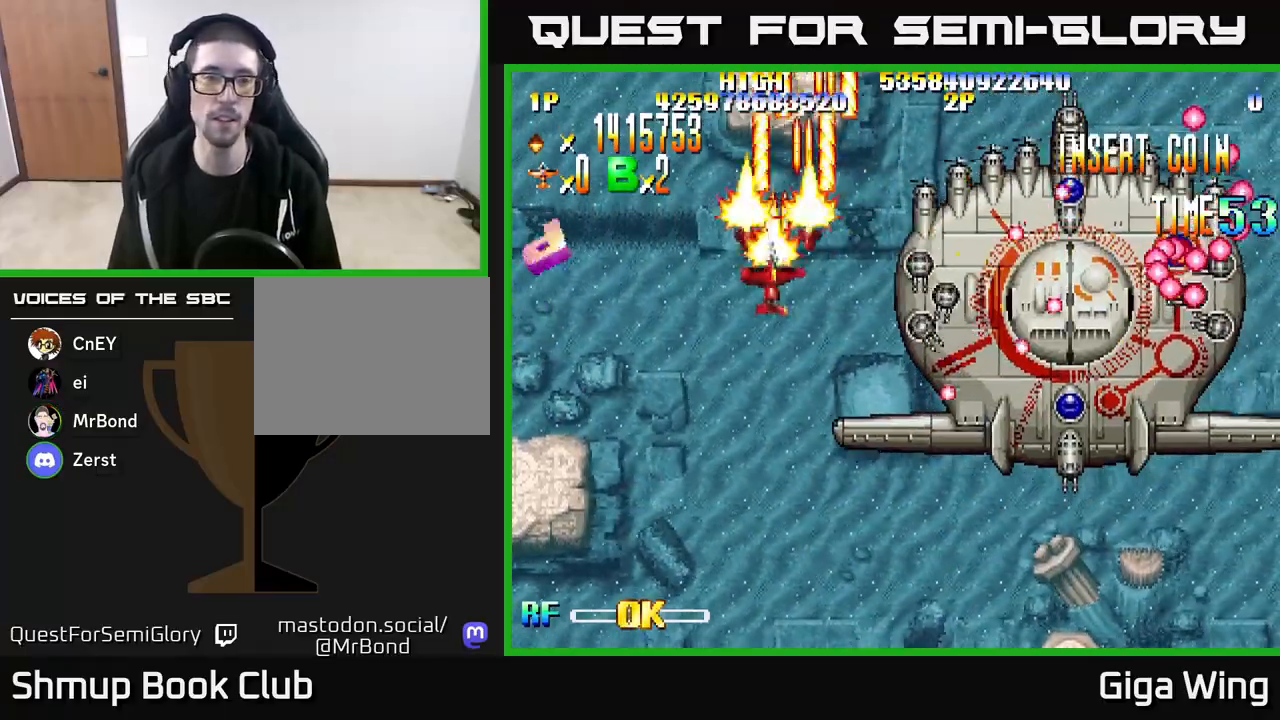
{"buttons": ["R2", "DPAD_DOWN", "DPAD_RIGHT"], "left_stick": "right", "right_stick": "center", "events": [[333, "DPAD_UP", "down"], [383, "DPAD_LEFT", "up"], [417, "DPAD_RIGHT", "down"], [417, "DPAD_UP", "up"], [500, "DPAD_DOWN", "down"]]}
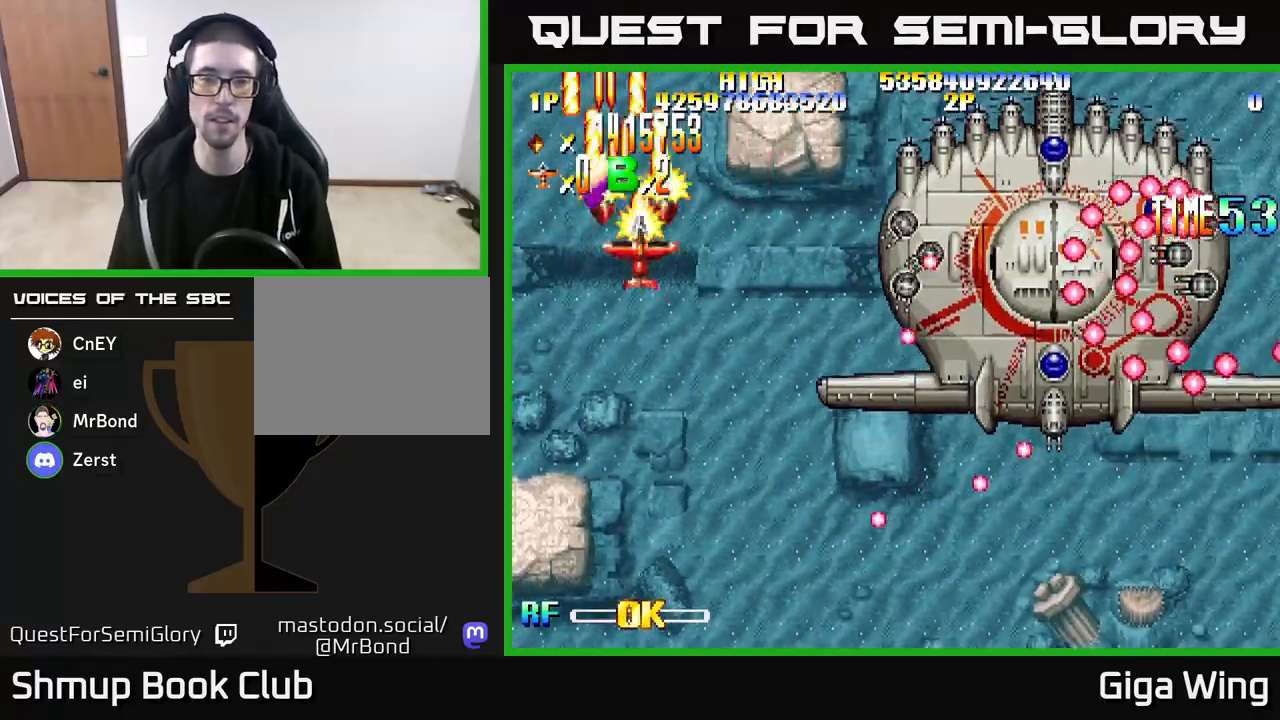
{"buttons": ["R2", "DPAD_DOWN", "DPAD_RIGHT"], "left_stick": "right", "right_stick": "center", "events": [[233, "DPAD_RIGHT", "up"], [317, "DPAD_RIGHT", "down"], [367, "DPAD_DOWN", "up"], [500, "DPAD_DOWN", "down"]]}
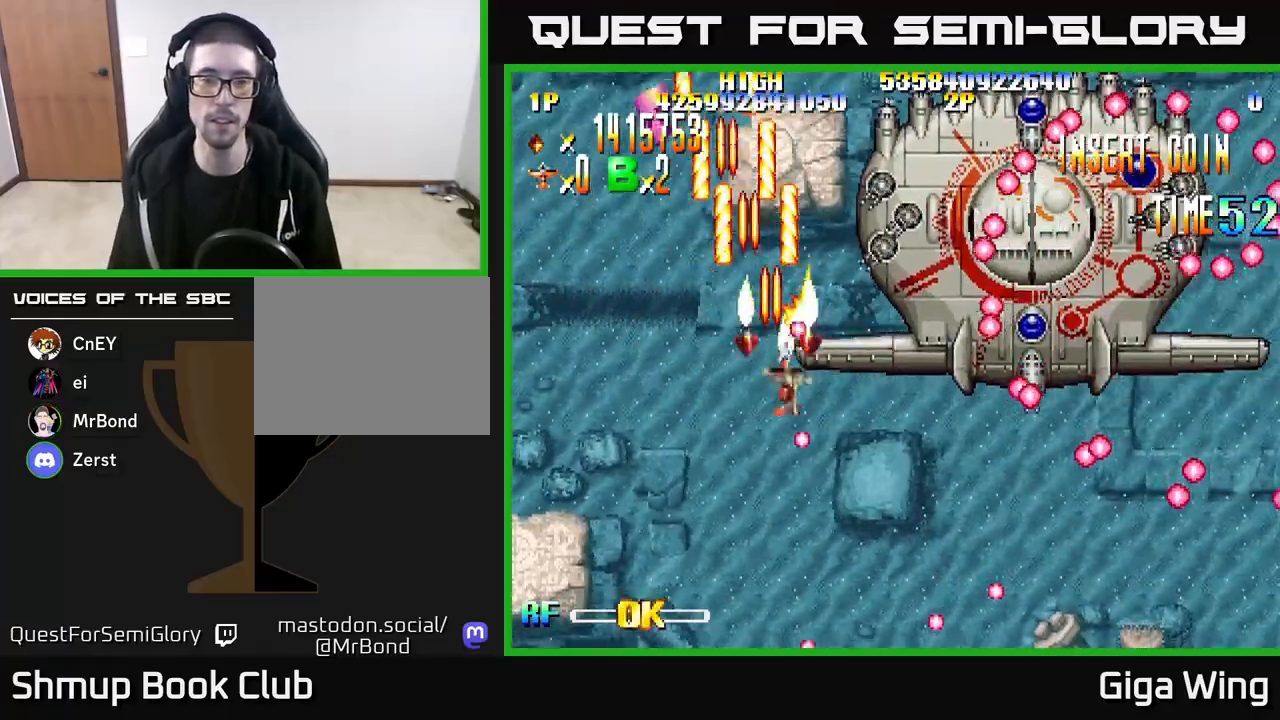
{"buttons": ["R2"], "left_stick": "right", "right_stick": "center", "events": [[250, "DPAD_RIGHT", "up"], [300, "DPAD_LEFT", "down"], [433, "DPAD_LEFT", "up"], [500, "DPAD_DOWN", "up"]]}
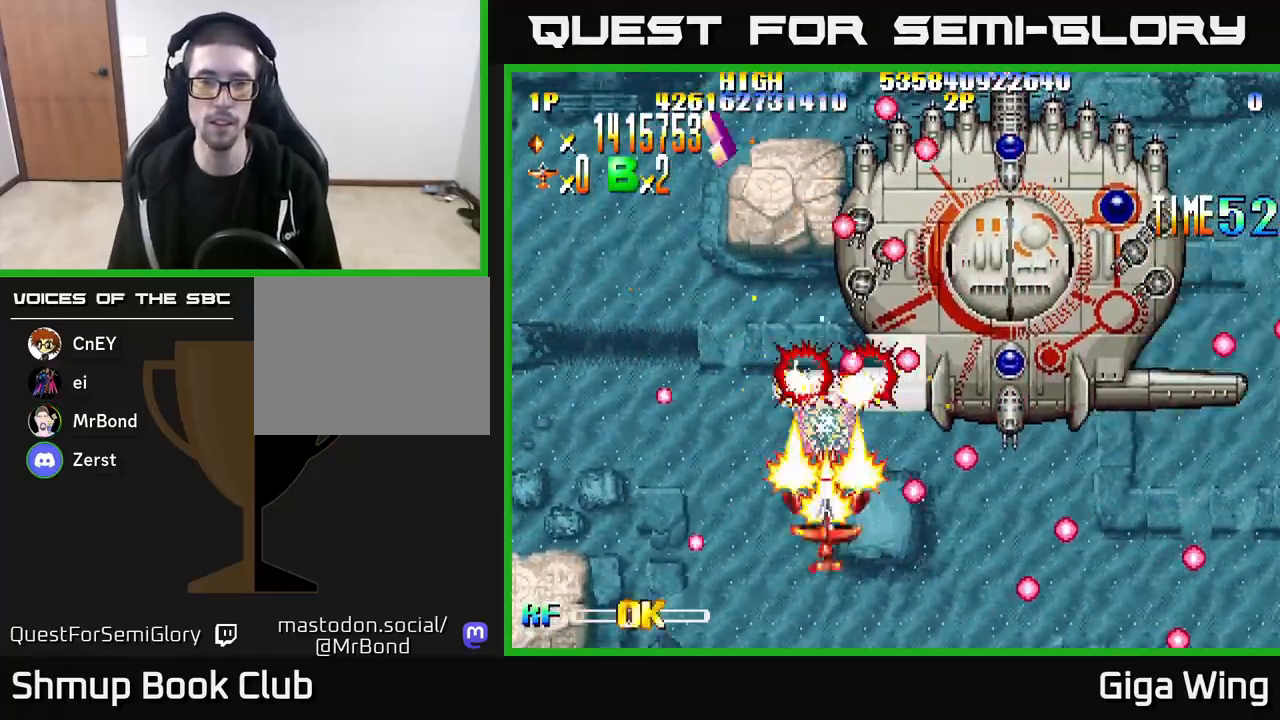
{"buttons": ["R2"], "left_stick": "right", "right_stick": "center", "events": [[133, "DPAD_UP", "down"], [233, "DPAD_UP", "up"]]}
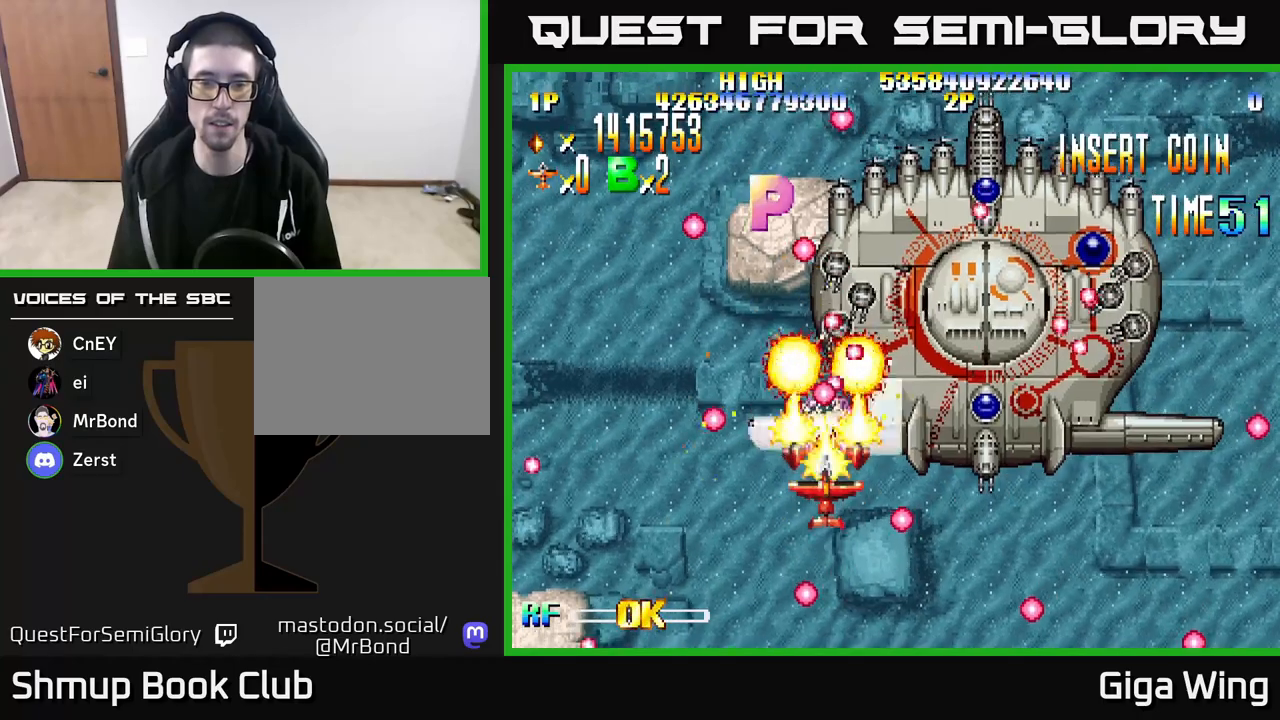
{"buttons": ["R2", "DPAD_DOWN", "DPAD_LEFT"], "left_stick": "right", "right_stick": "center", "events": [[283, "DPAD_DOWN", "down"], [283, "DPAD_LEFT", "down"]]}
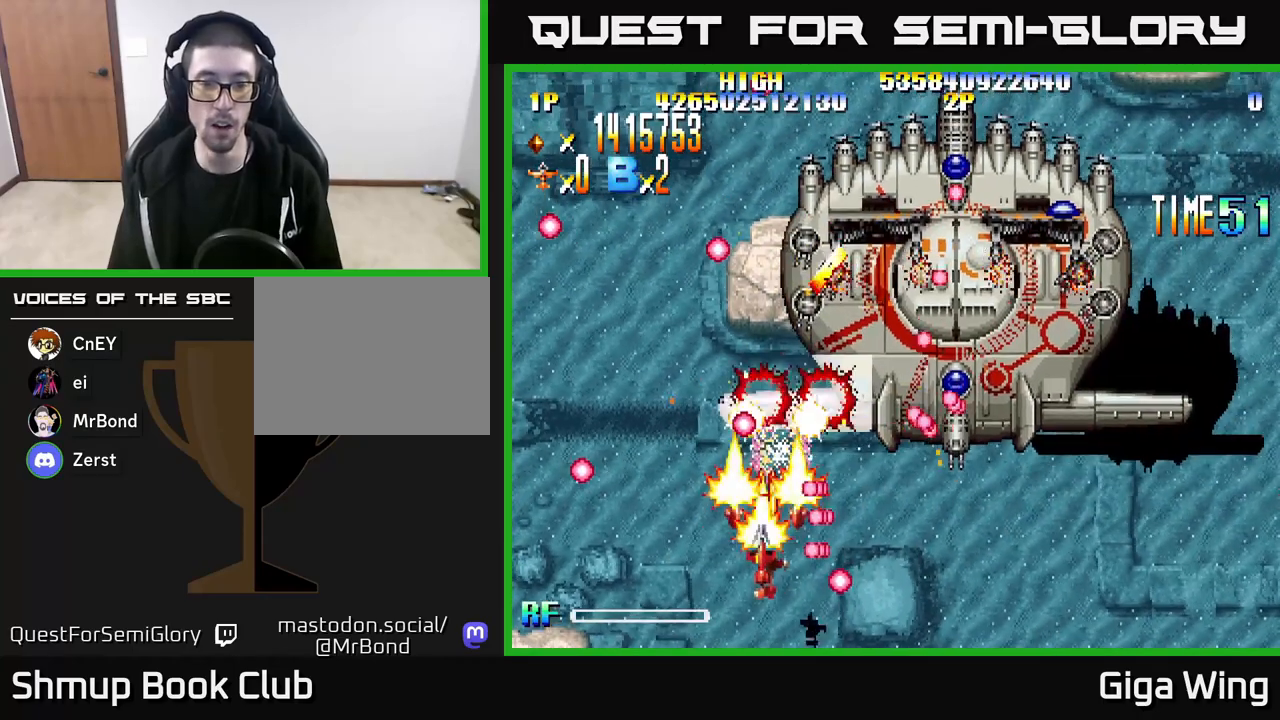
{"buttons": ["R2"], "left_stick": "right", "right_stick": "center", "events": [[117, "DPAD_DOWN", "up"], [183, "DPAD_LEFT", "up"]]}
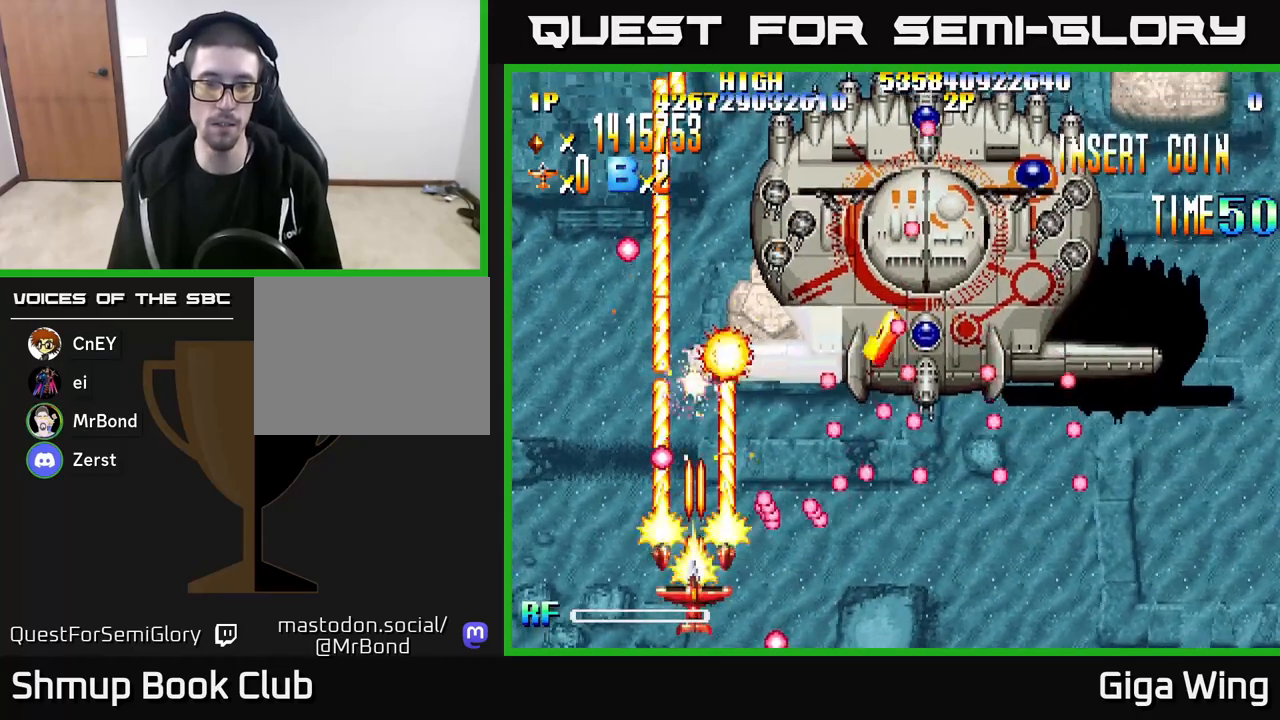
{"buttons": ["R2"], "left_stick": "right", "right_stick": "center", "events": [[83, "DPAD_UP", "down"], [350, "DPAD_UP", "up"]]}
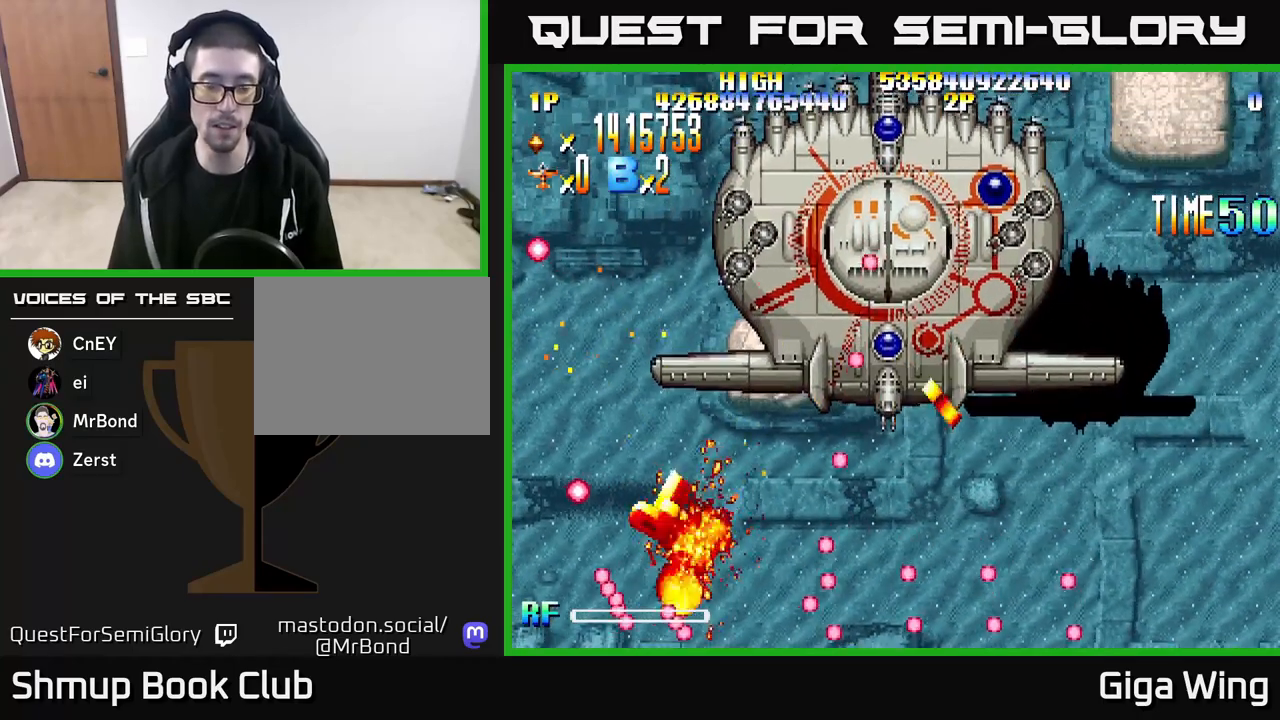
{"buttons": [], "left_stick": "right", "right_stick": "center", "events": [[367, "R2", "up"]]}
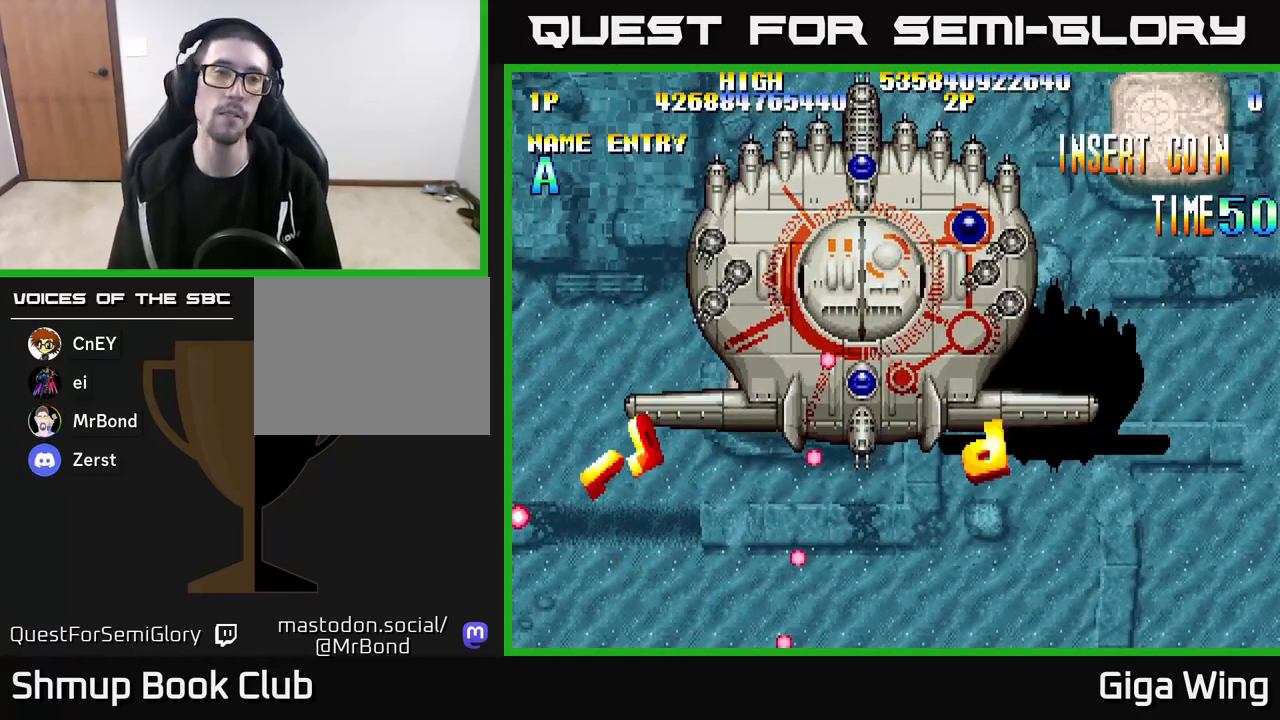
{"buttons": [], "left_stick": "right", "right_stick": "center", "events": []}
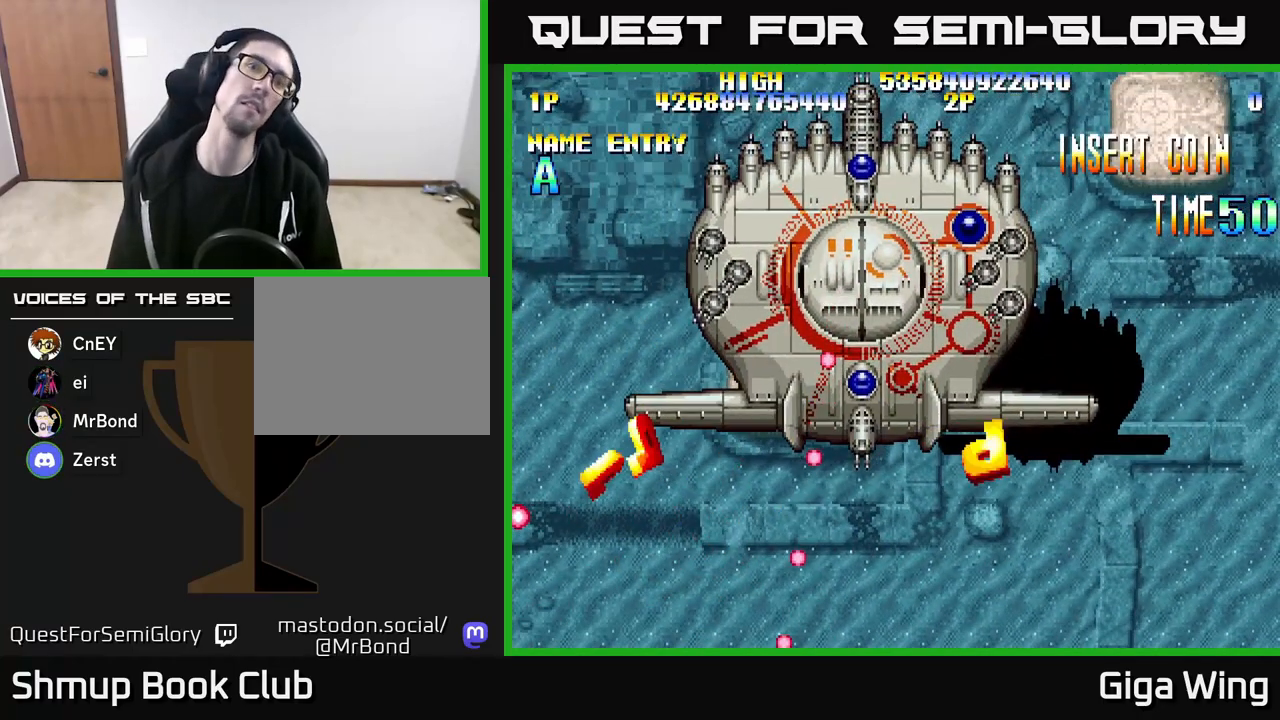
{"buttons": ["R2"], "left_stick": "right", "right_stick": "center", "events": [[233, "R2", "down"]]}
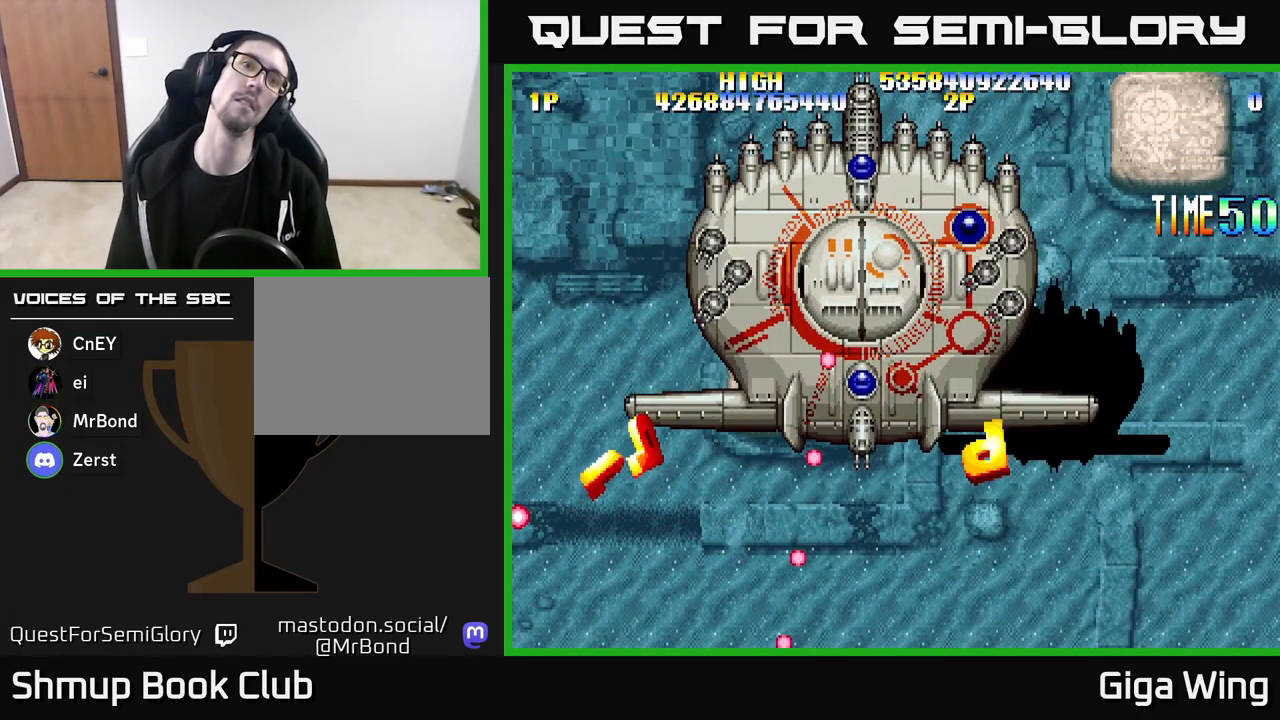
{"buttons": ["R2"], "left_stick": "right", "right_stick": "center", "events": []}
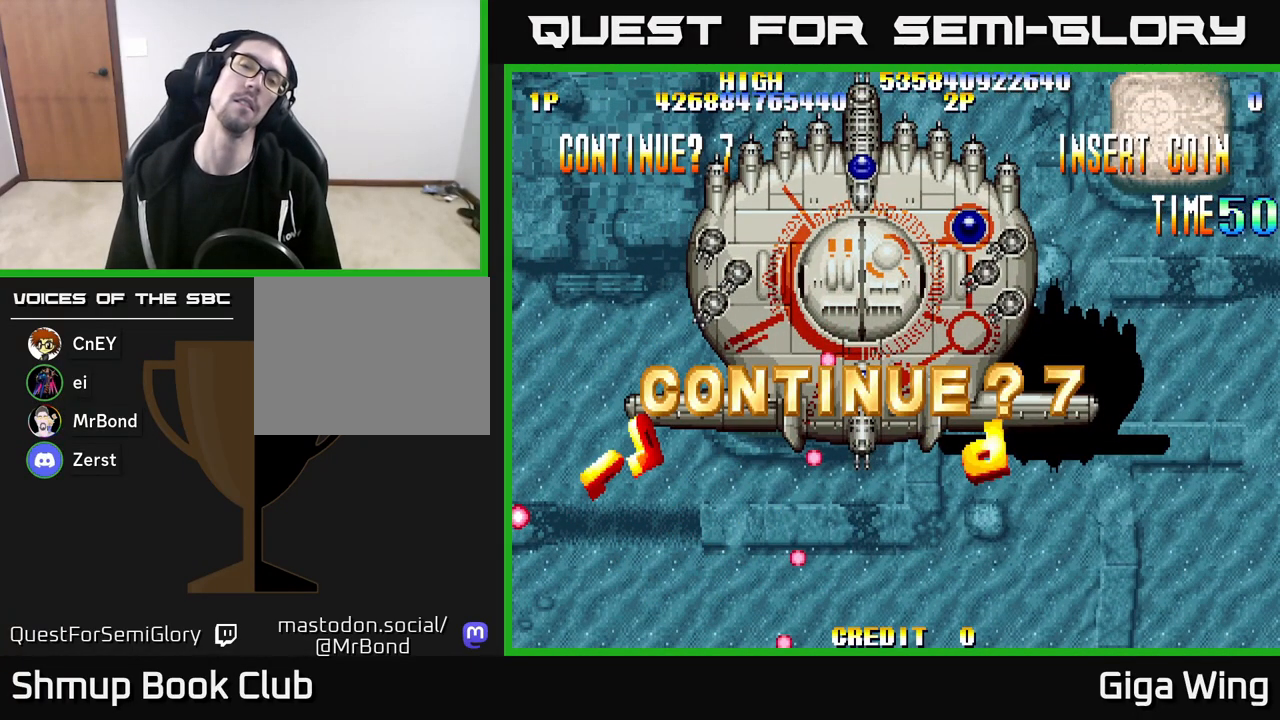
{"buttons": ["R2"], "left_stick": "right", "right_stick": "center", "events": []}
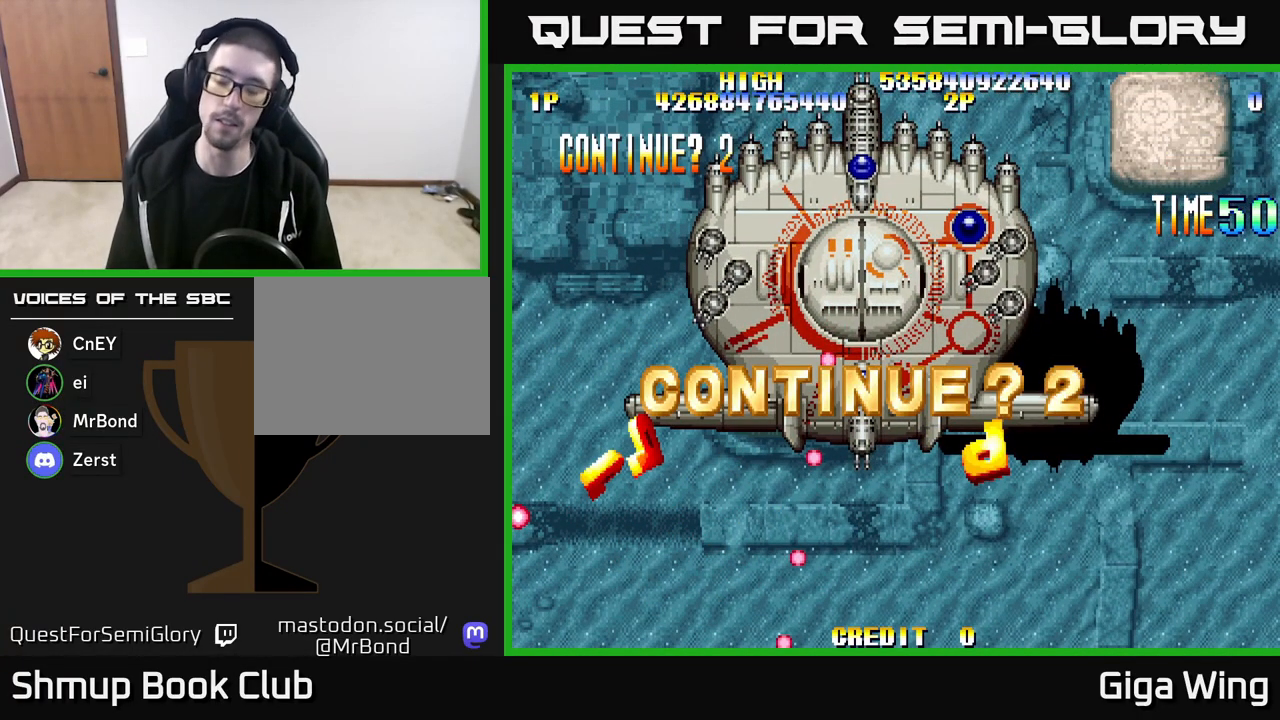
{"buttons": ["R2"], "left_stick": "right", "right_stick": "center", "events": []}
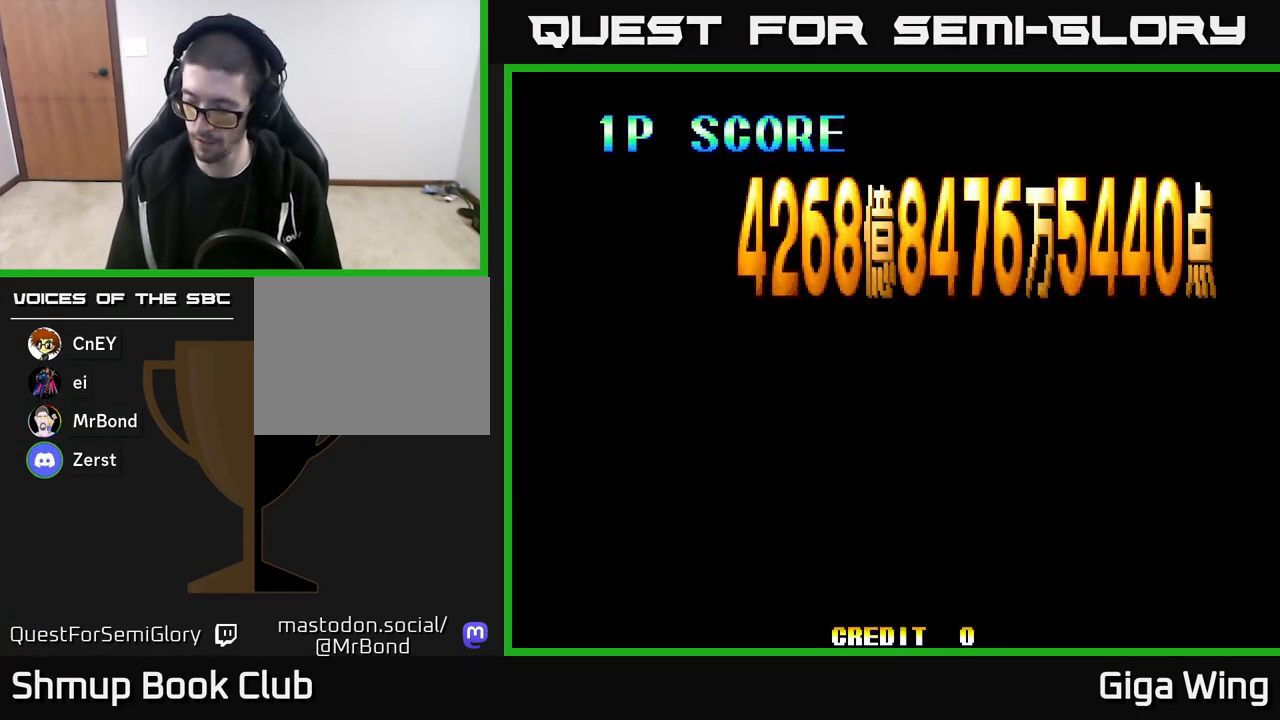
{"buttons": [], "left_stick": "right", "right_stick": "center", "events": [[467, "R2", "up"]]}
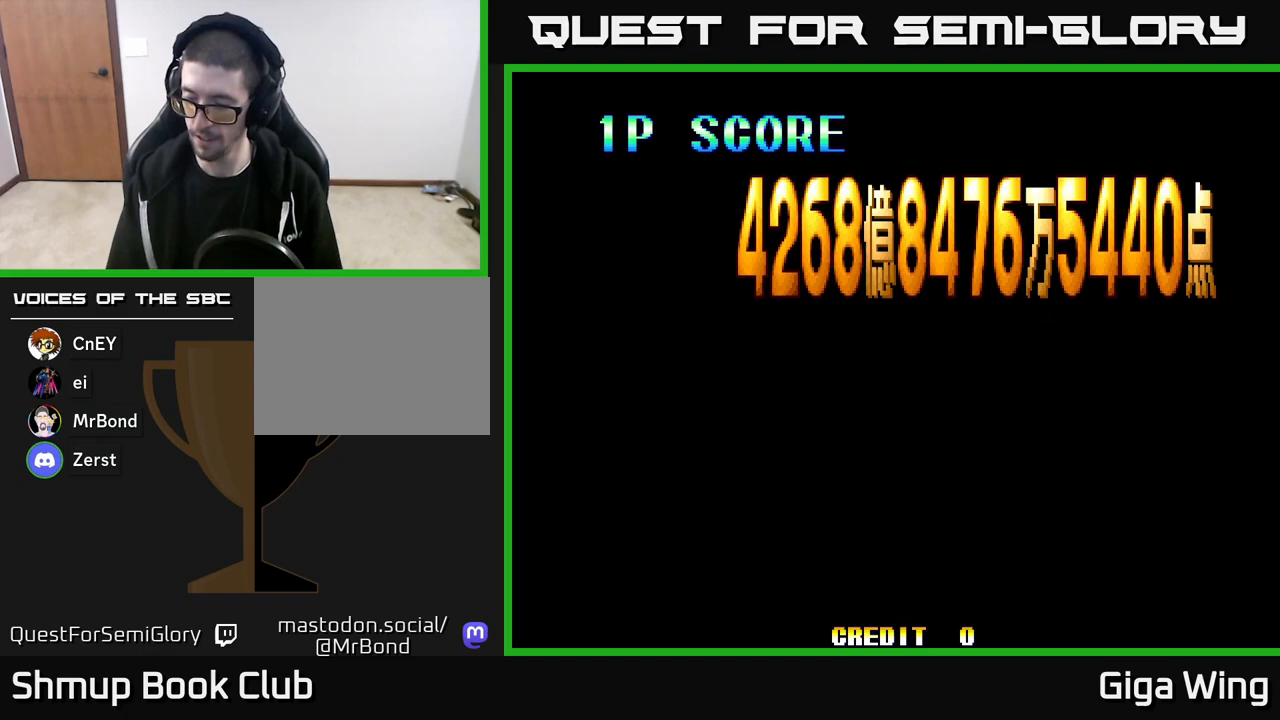
{"buttons": [], "left_stick": "right", "right_stick": "center", "events": []}
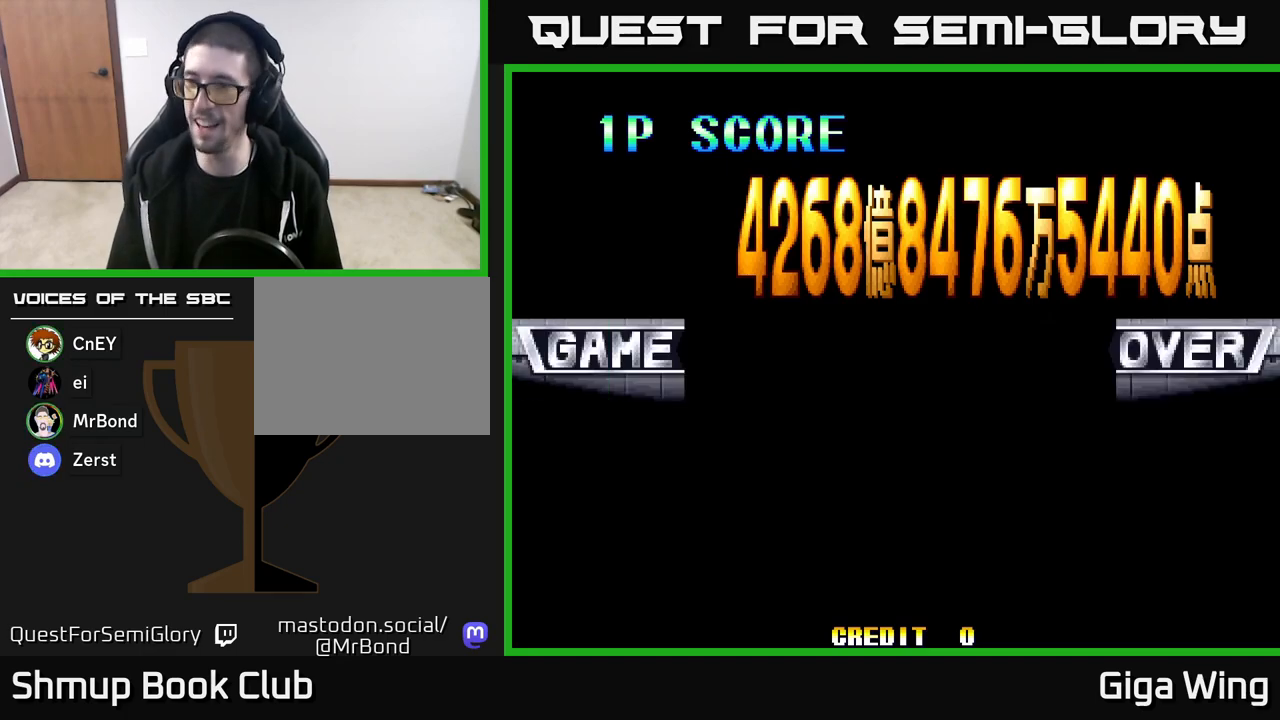
{"buttons": [], "left_stick": "right", "right_stick": "center", "events": []}
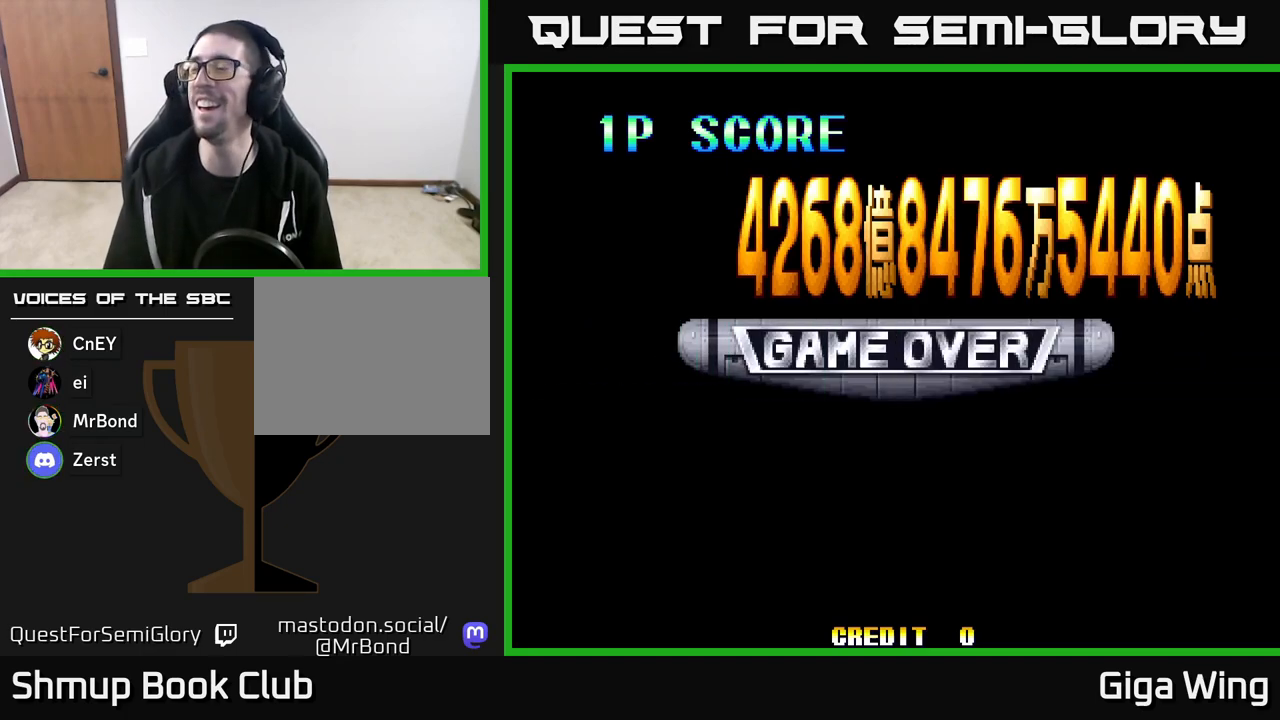
{"buttons": [], "left_stick": "center", "right_stick": "center", "events": [[117, "left_stick", "center"]]}